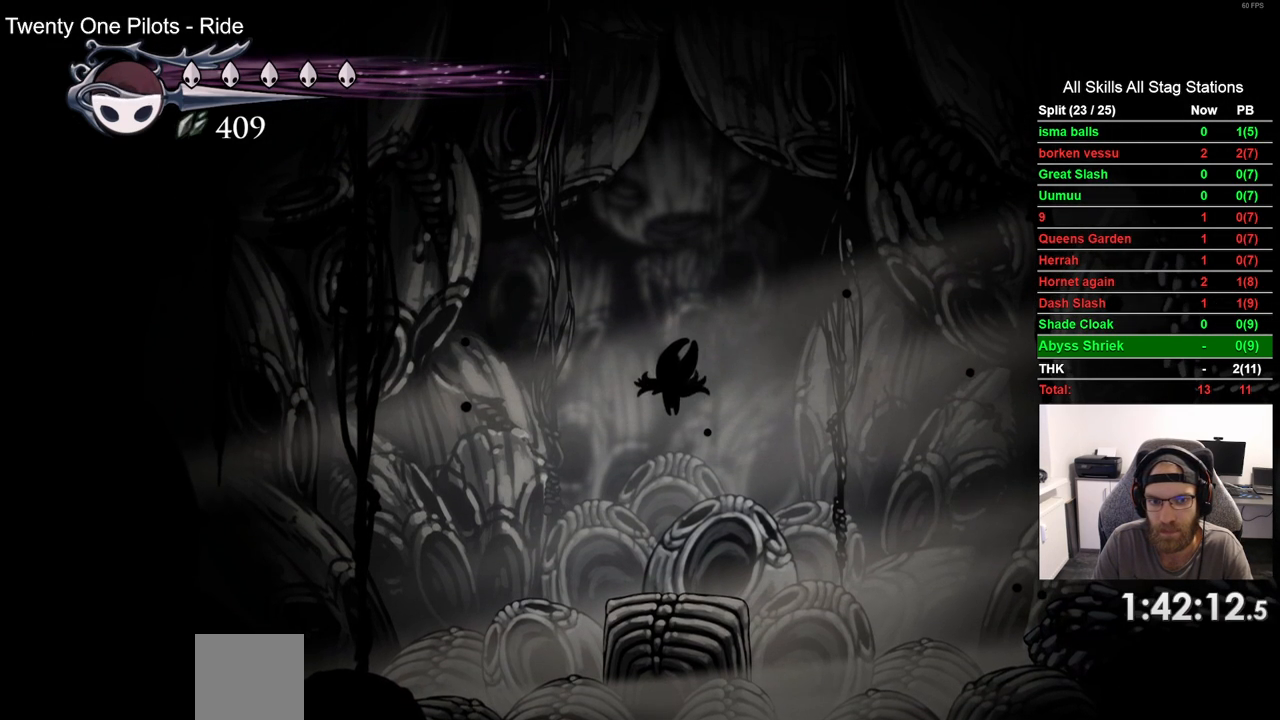
Gameplay with a controller (PlayStation layout); each line is a JSON object with the inputs held at the frame after it. "events" lists button and stick changes between this image and that frame as [ms after this image, input, new state], when the widget could be followed in between. Not read: L1 R1.
{"buttons": ["CROSS"], "left_stick": "center", "right_stick": "center", "events": [[50, "CROSS", "down"], [150, "CROSS", "up"], [250, "CROSS", "down"], [350, "CROSS", "up"], [450, "CROSS", "down"]]}
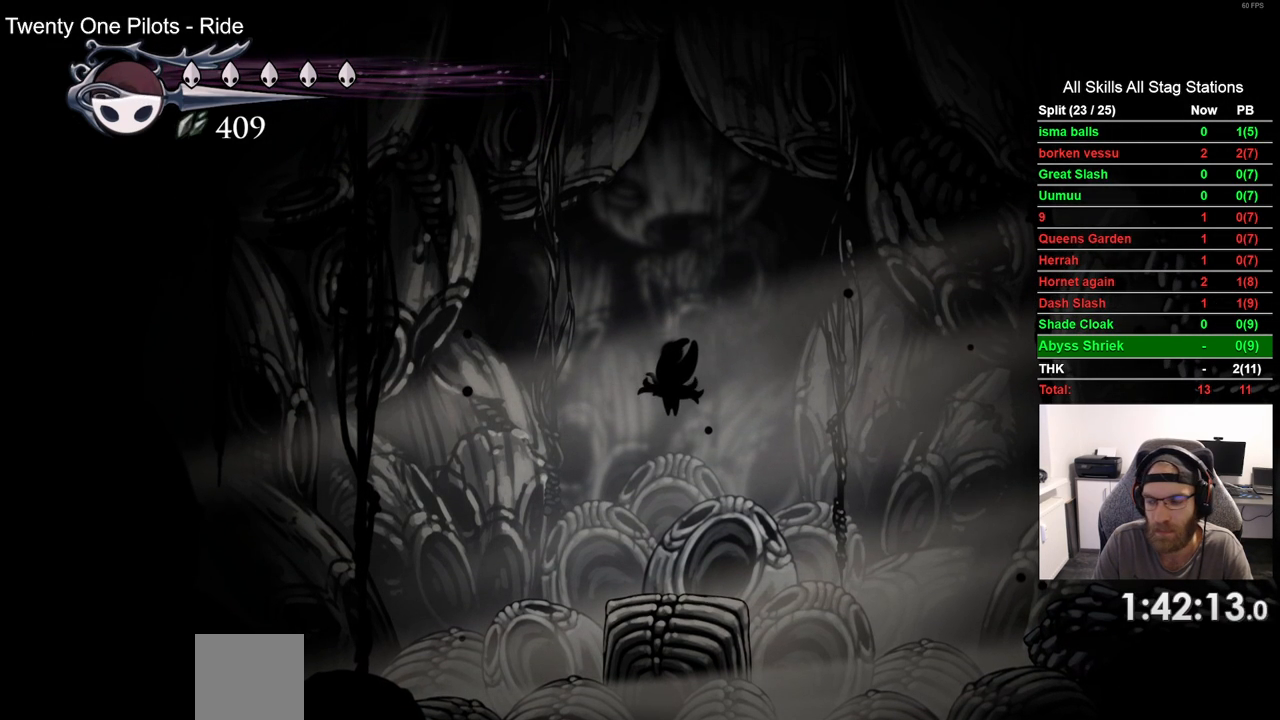
{"buttons": [], "left_stick": "center", "right_stick": "center", "events": [[67, "CROSS", "up"], [150, "CROSS", "down"], [250, "CROSS", "up"], [317, "CROSS", "down"], [433, "CROSS", "up"]]}
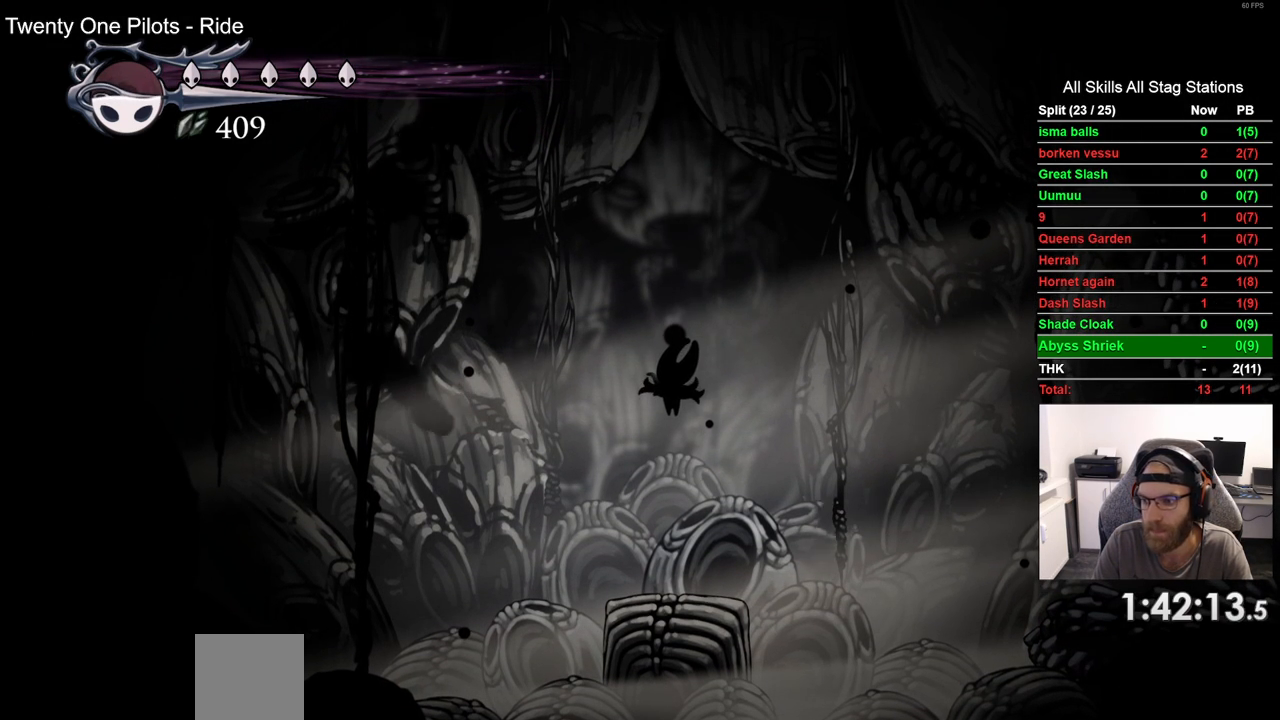
{"buttons": [], "left_stick": "center", "right_stick": "center", "events": [[17, "CROSS", "down"], [100, "CROSS", "up"]]}
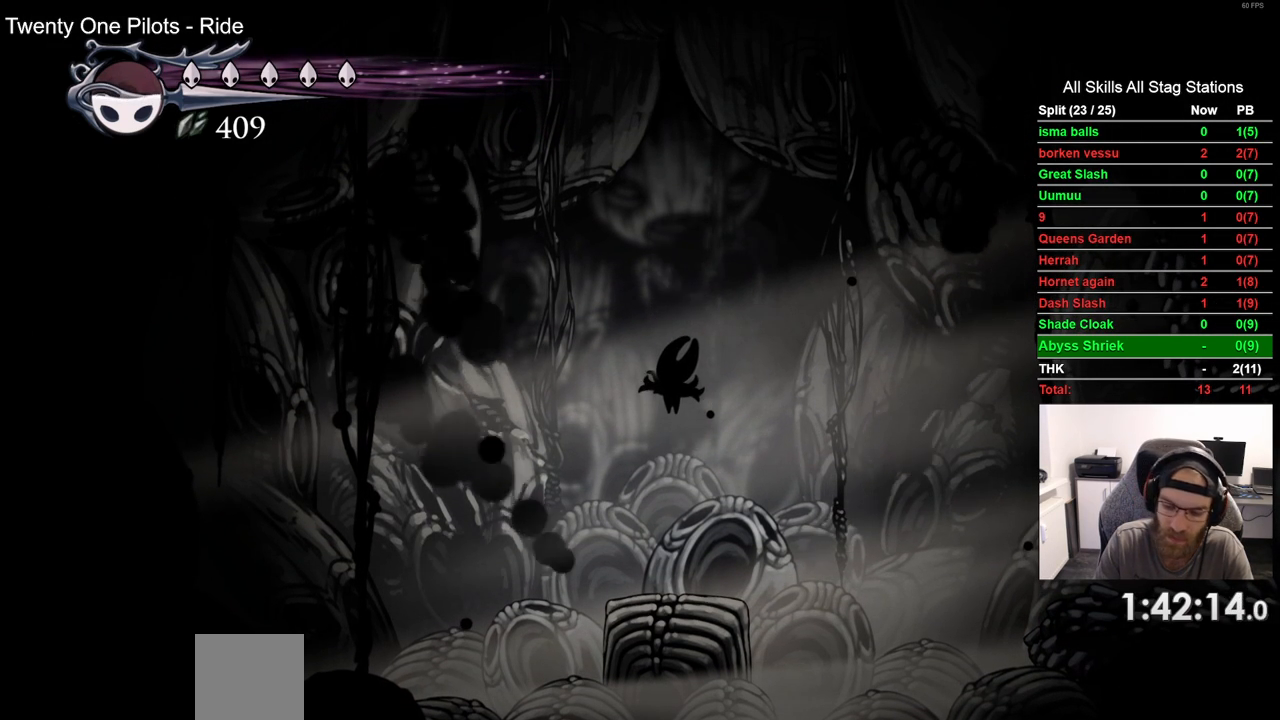
{"buttons": [], "left_stick": "center", "right_stick": "center", "events": []}
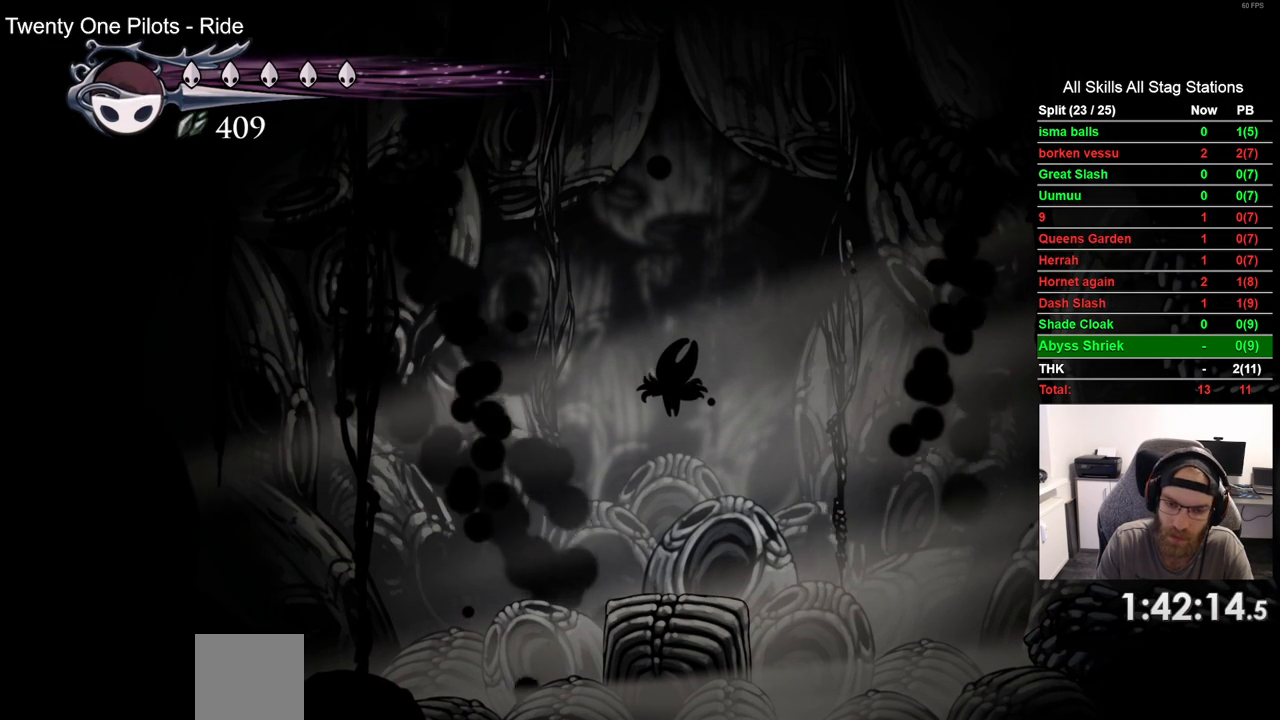
{"buttons": [], "left_stick": "center", "right_stick": "center", "events": []}
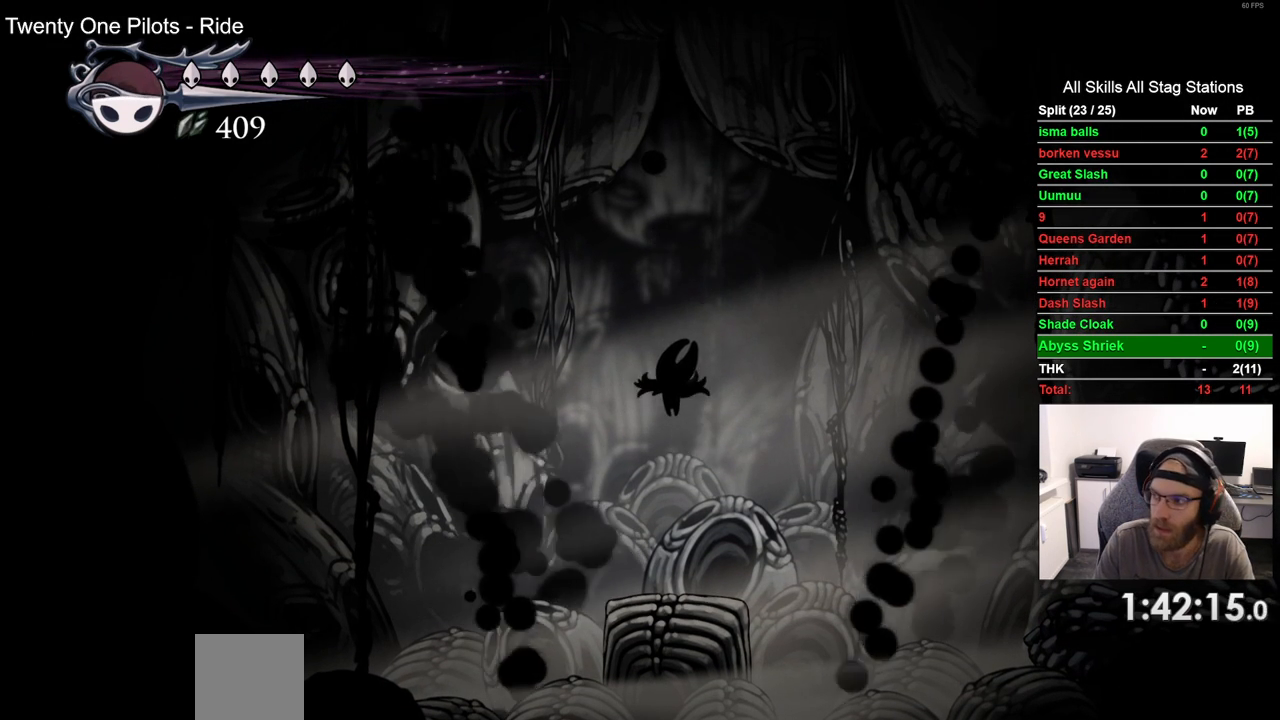
{"buttons": [], "left_stick": "center", "right_stick": "center", "events": [[267, "CROSS", "down"], [417, "CROSS", "up"]]}
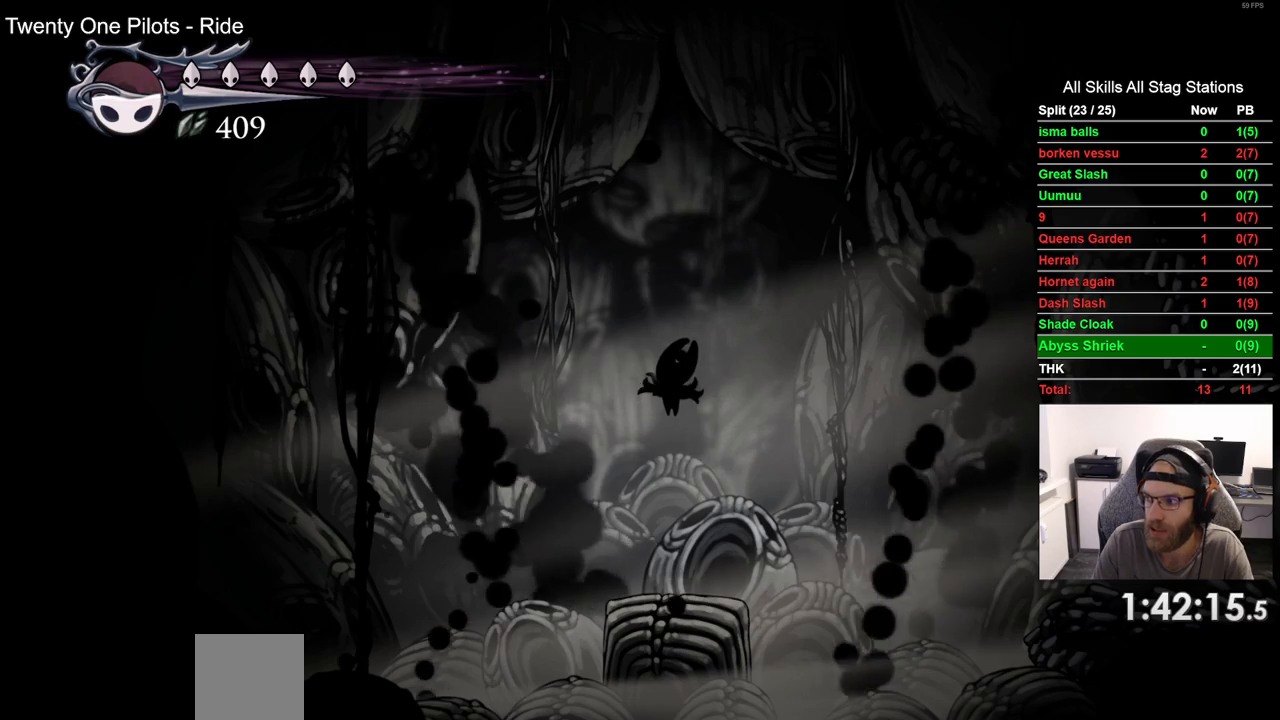
{"buttons": [], "left_stick": "center", "right_stick": "center", "events": [[33, "CROSS", "down"], [150, "CROSS", "up"], [283, "CROSS", "down"], [400, "CROSS", "up"]]}
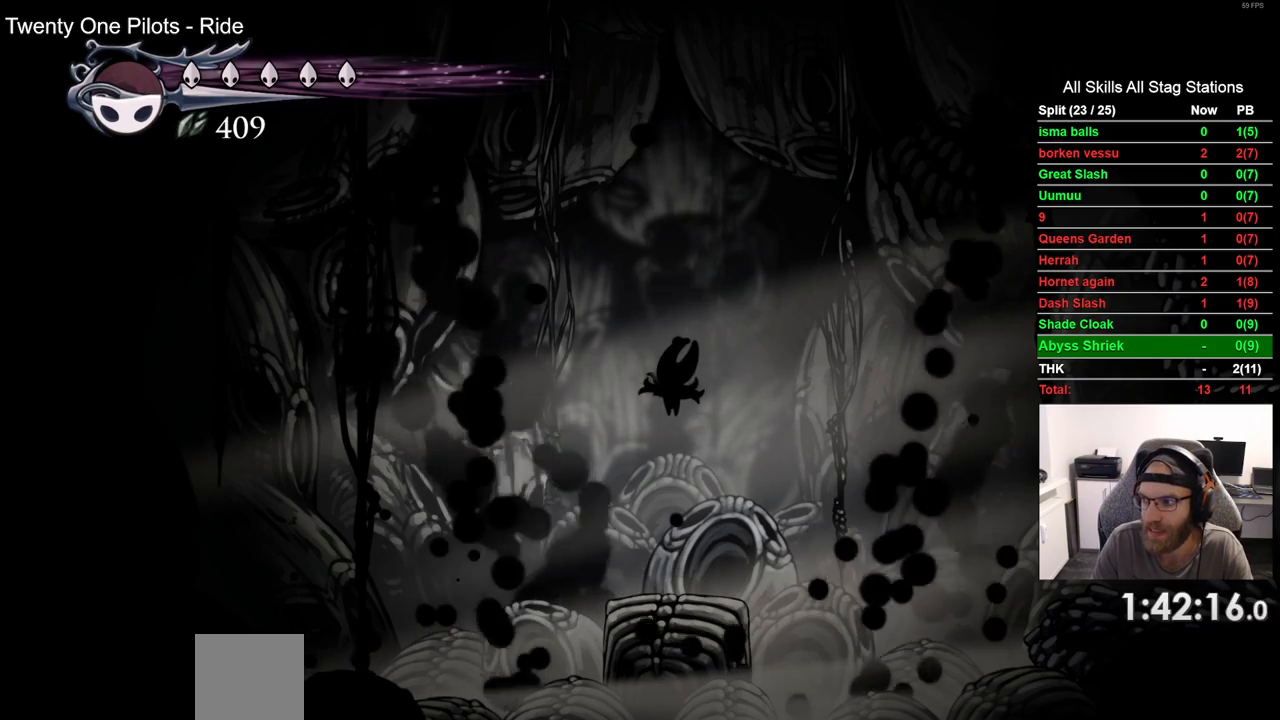
{"buttons": ["CROSS"], "left_stick": "center", "right_stick": "center", "events": [[17, "CROSS", "down"], [117, "CROSS", "up"], [233, "CROSS", "down"], [350, "CROSS", "up"], [450, "CROSS", "down"]]}
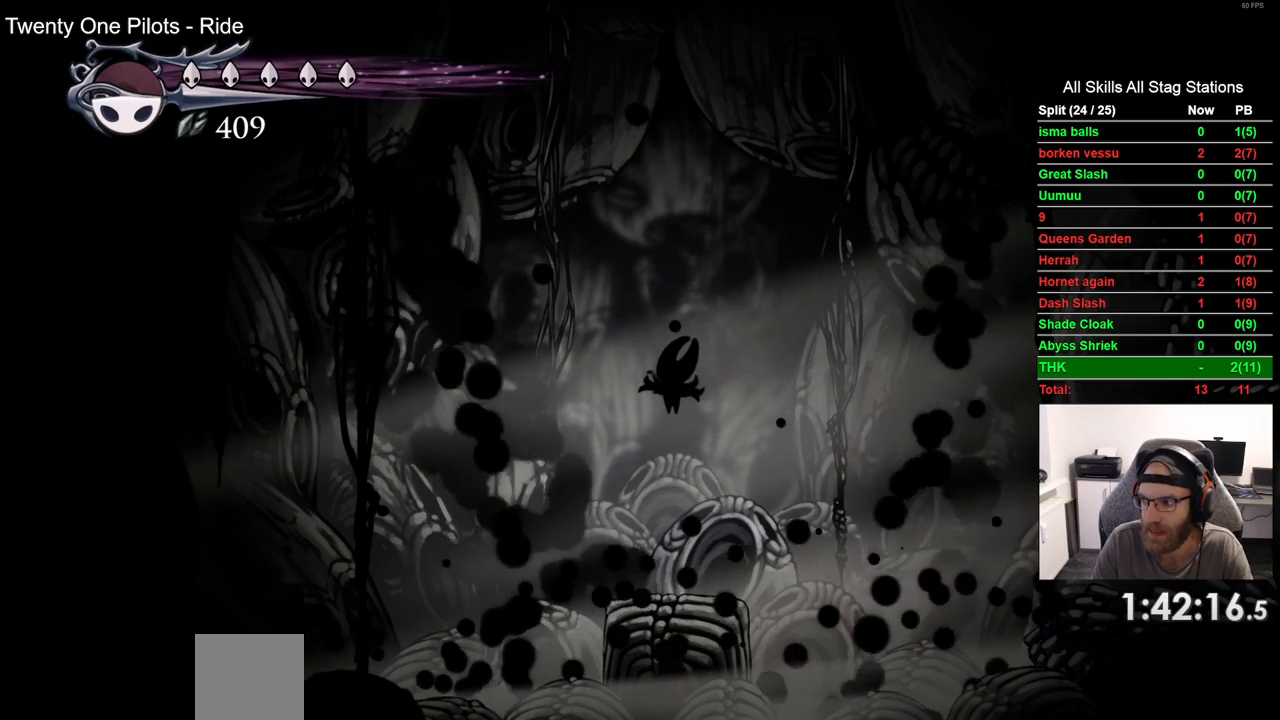
{"buttons": [], "left_stick": "center", "right_stick": "center", "events": [[50, "CROSS", "up"], [150, "CROSS", "down"], [267, "CROSS", "up"], [367, "CROSS", "down"], [483, "CROSS", "up"]]}
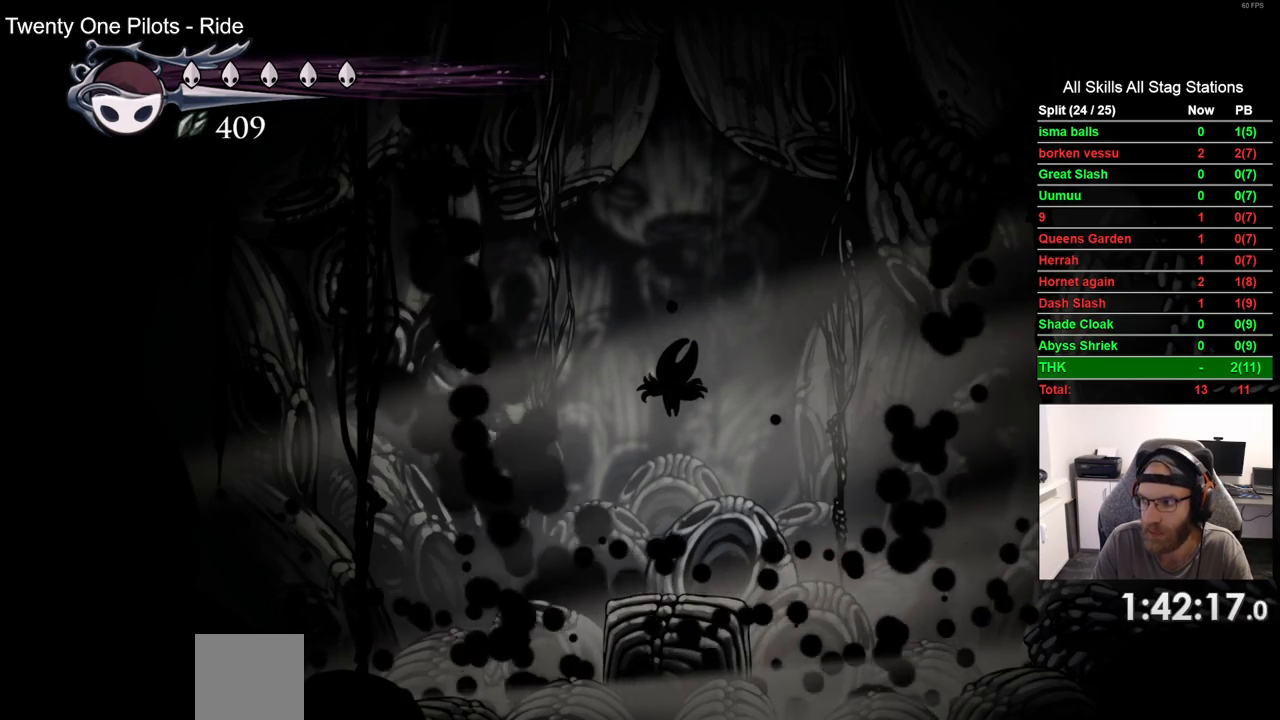
{"buttons": [], "left_stick": "center", "right_stick": "center", "events": [[83, "CROSS", "down"], [200, "CROSS", "up"], [300, "CROSS", "down"], [417, "CROSS", "up"]]}
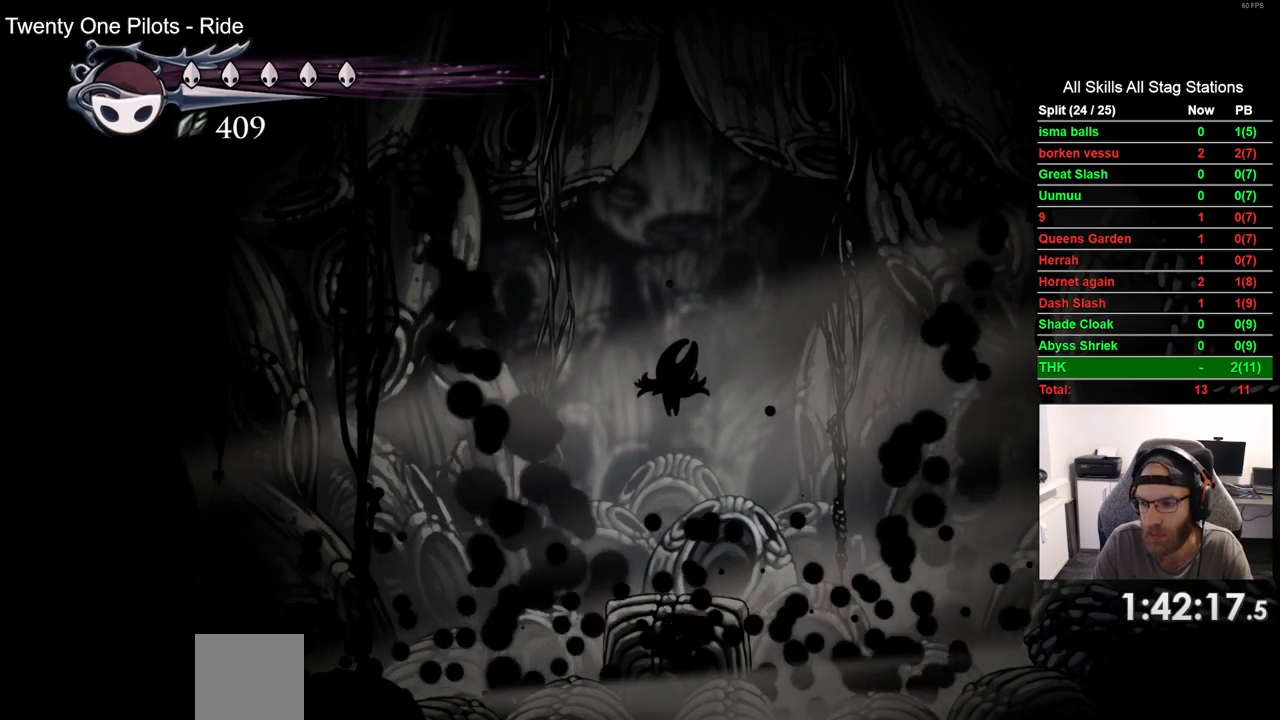
{"buttons": ["CROSS"], "left_stick": "center", "right_stick": "center", "events": [[50, "CROSS", "down"], [133, "CROSS", "up"], [267, "CROSS", "down"], [367, "CROSS", "up"], [483, "CROSS", "down"]]}
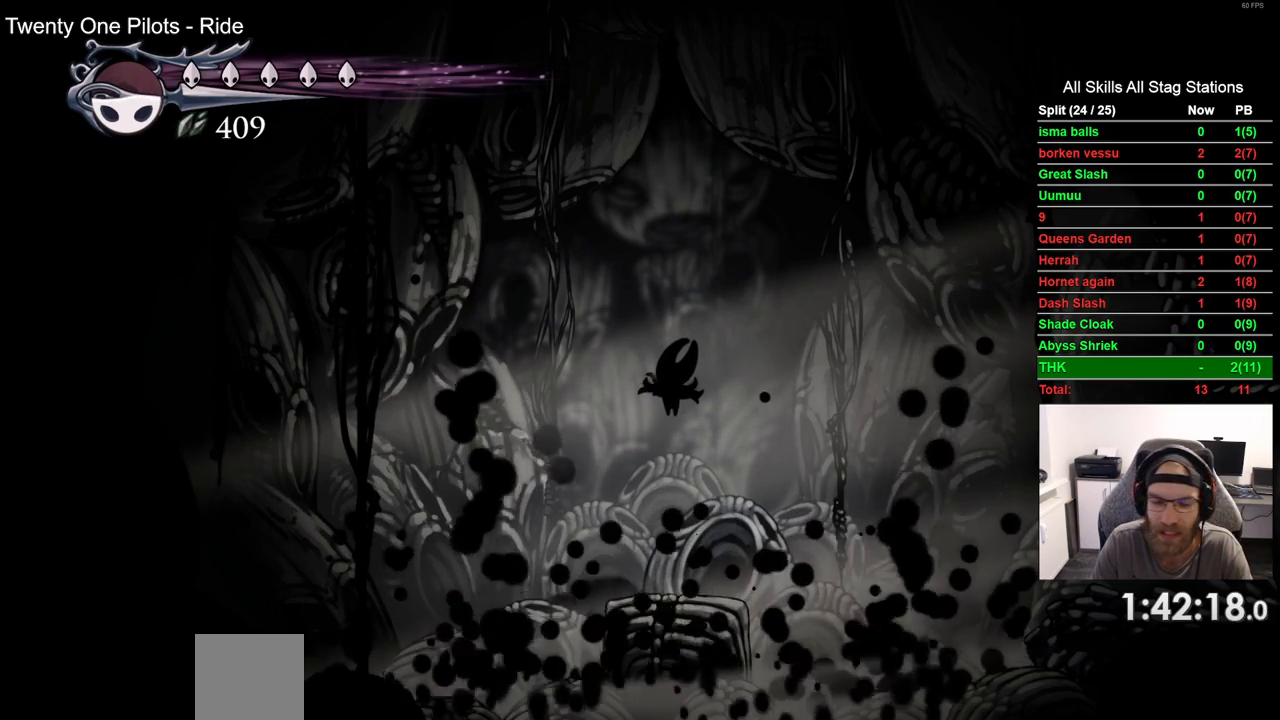
{"buttons": ["CROSS"], "left_stick": "center", "right_stick": "center", "events": [[100, "CROSS", "up"], [217, "CROSS", "down"], [317, "CROSS", "up"], [433, "CROSS", "down"]]}
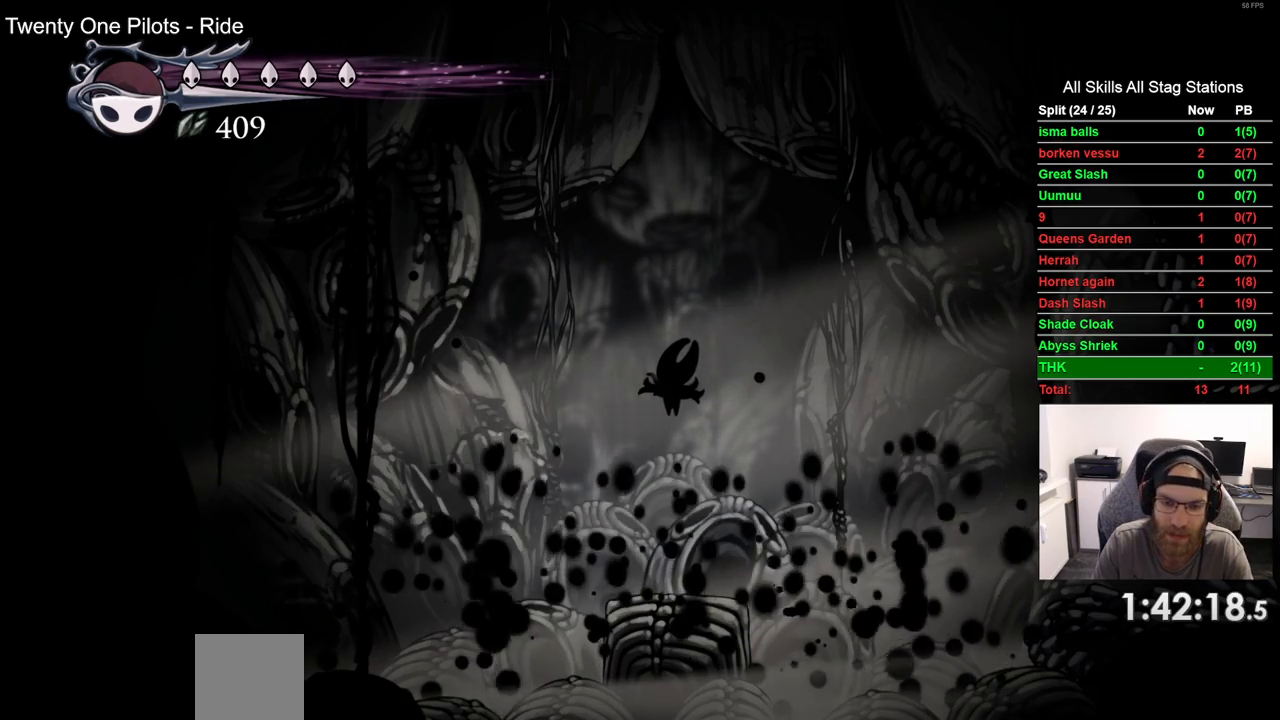
{"buttons": [], "left_stick": "center", "right_stick": "center", "events": [[33, "CROSS", "up"], [133, "CROSS", "down"], [267, "CROSS", "up"], [367, "CROSS", "down"], [483, "CROSS", "up"]]}
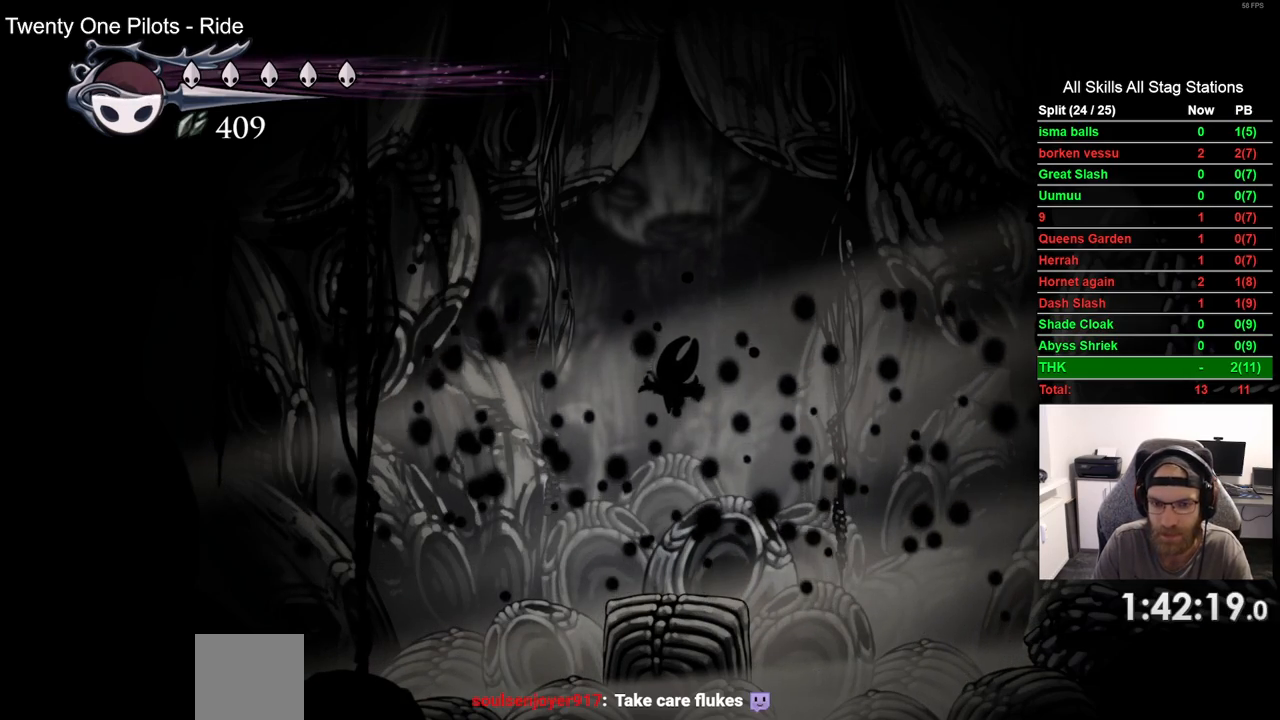
{"buttons": [], "left_stick": "center", "right_stick": "center", "events": [[83, "CROSS", "down"], [200, "CROSS", "up"], [300, "CROSS", "down"], [417, "CROSS", "up"]]}
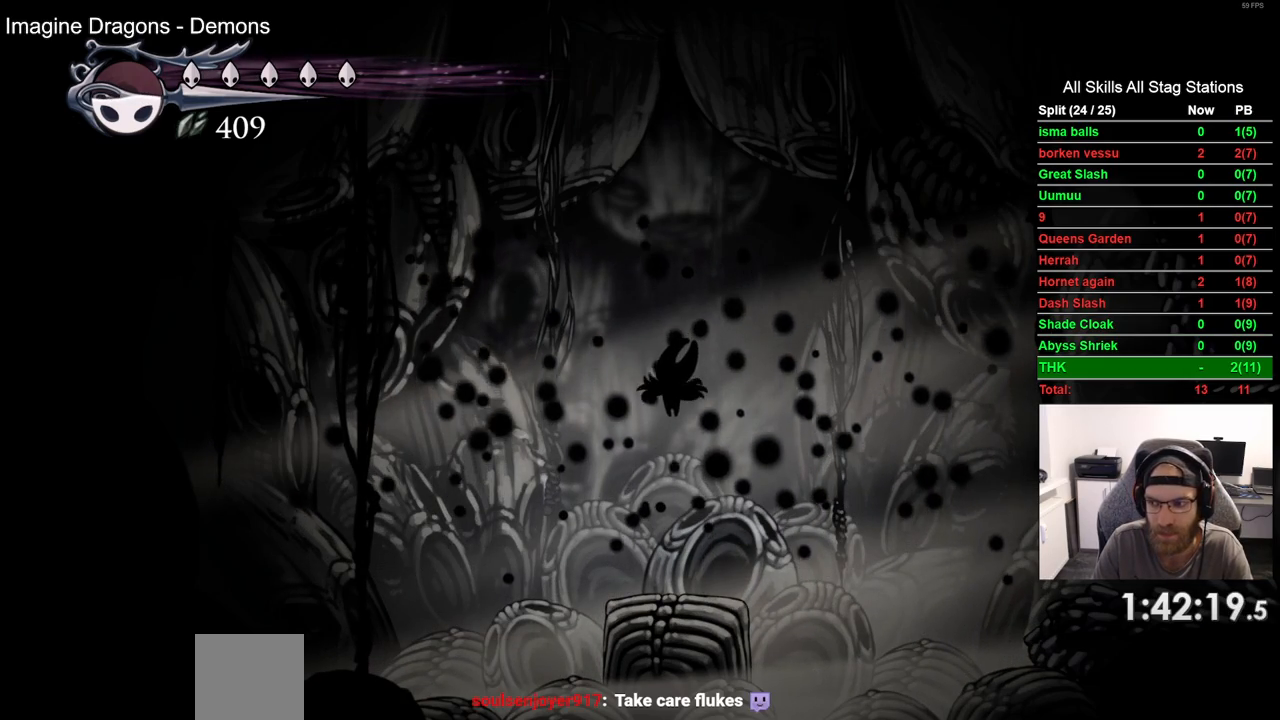
{"buttons": ["CROSS"], "left_stick": "center", "right_stick": "center", "events": [[17, "CROSS", "down"], [133, "CROSS", "up"], [233, "CROSS", "down"], [350, "CROSS", "up"], [433, "CROSS", "down"]]}
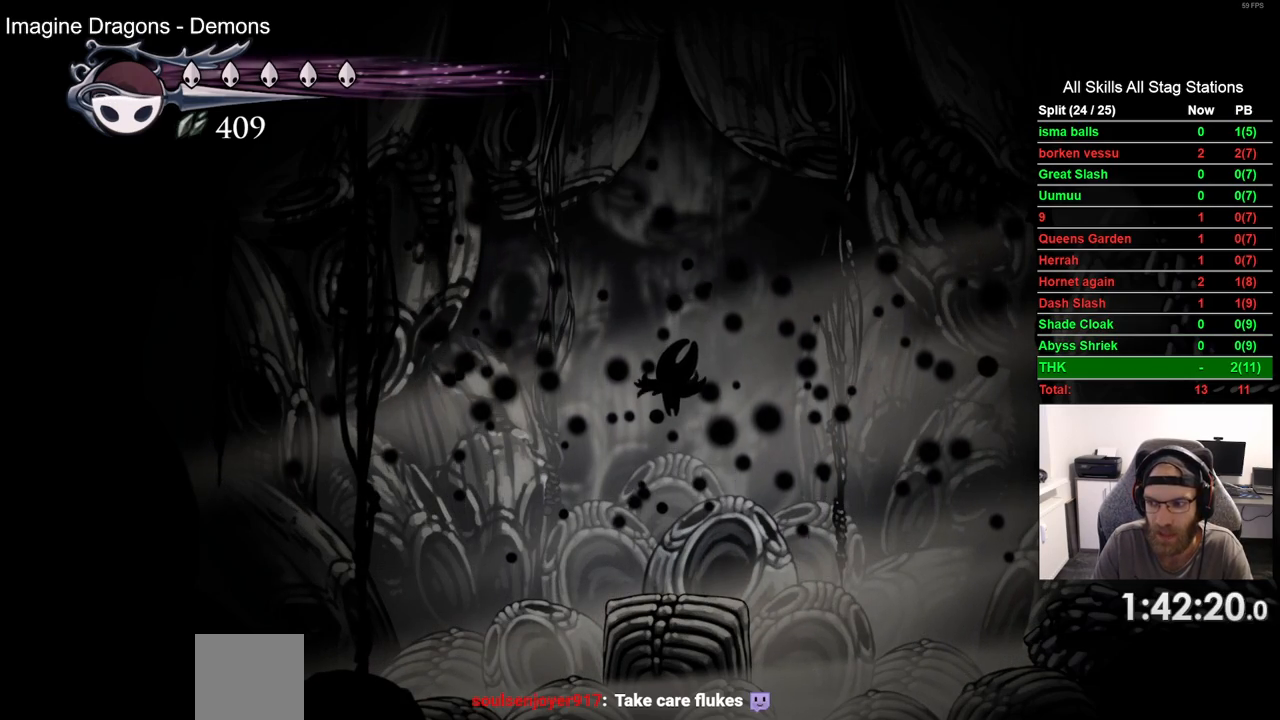
{"buttons": [], "left_stick": "center", "right_stick": "center", "events": [[50, "CROSS", "up"], [150, "CROSS", "down"], [267, "CROSS", "up"], [367, "CROSS", "down"], [483, "CROSS", "up"]]}
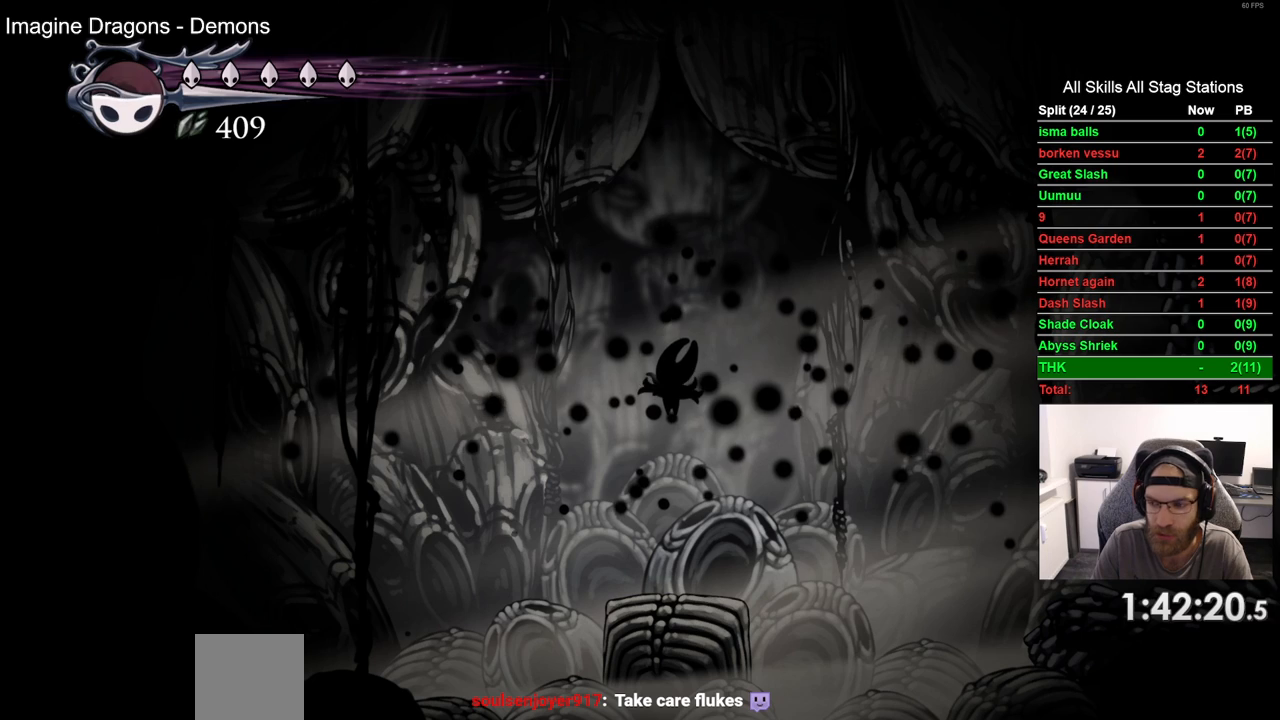
{"buttons": ["CROSS"], "left_stick": "center", "right_stick": "center", "events": [[67, "CROSS", "down"], [183, "CROSS", "up"], [283, "CROSS", "down"], [383, "CROSS", "up"], [500, "CROSS", "down"]]}
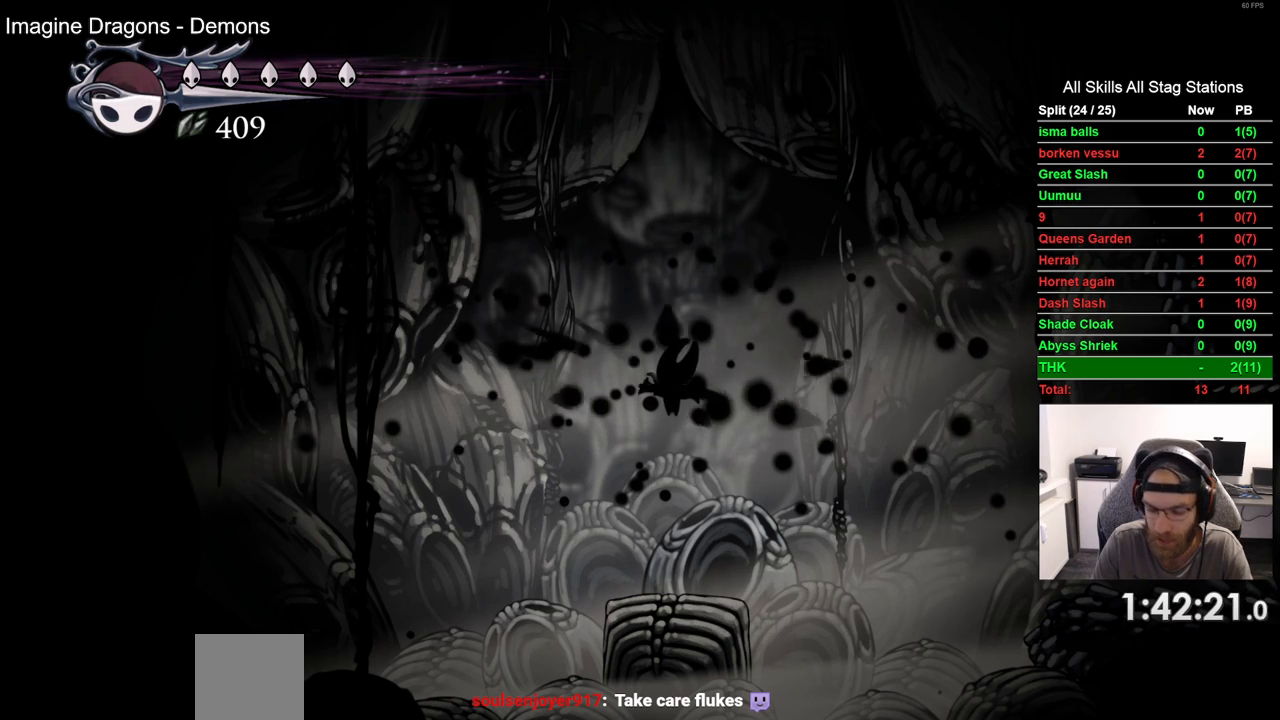
{"buttons": [], "left_stick": "center", "right_stick": "center", "events": [[83, "CROSS", "up"], [183, "CROSS", "down"], [300, "CROSS", "up"], [383, "CROSS", "down"], [500, "CROSS", "up"]]}
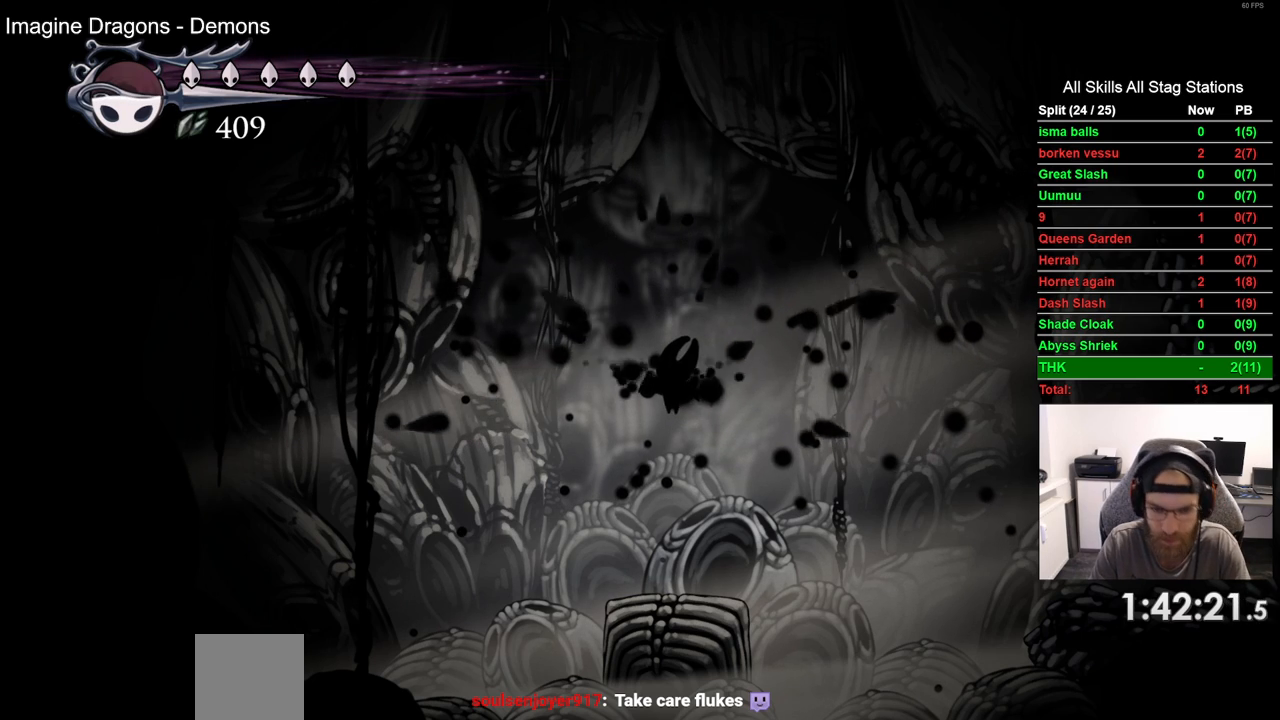
{"buttons": [], "left_stick": "center", "right_stick": "center", "events": [[100, "CROSS", "down"], [217, "CROSS", "up"], [317, "CROSS", "down"], [450, "CROSS", "up"]]}
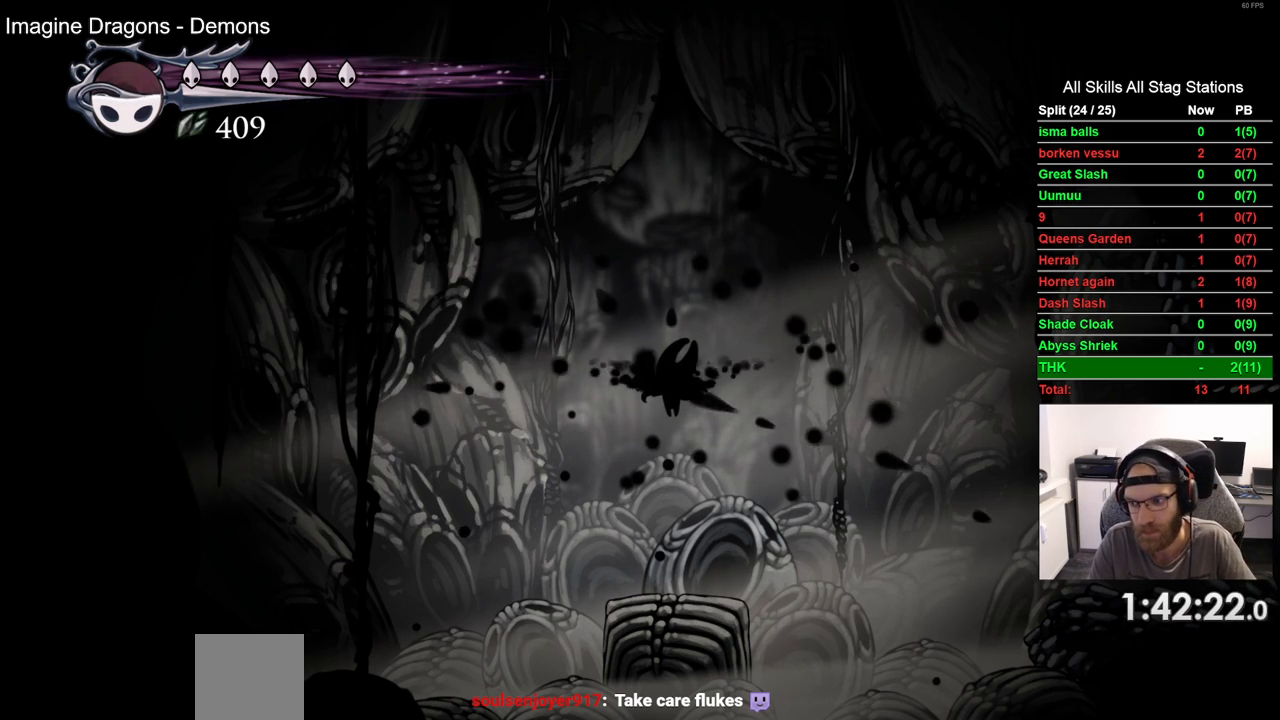
{"buttons": [], "left_stick": "center", "right_stick": "center", "events": [[67, "CROSS", "down"], [233, "CROSS", "up"], [317, "CROSS", "down"], [467, "CROSS", "up"]]}
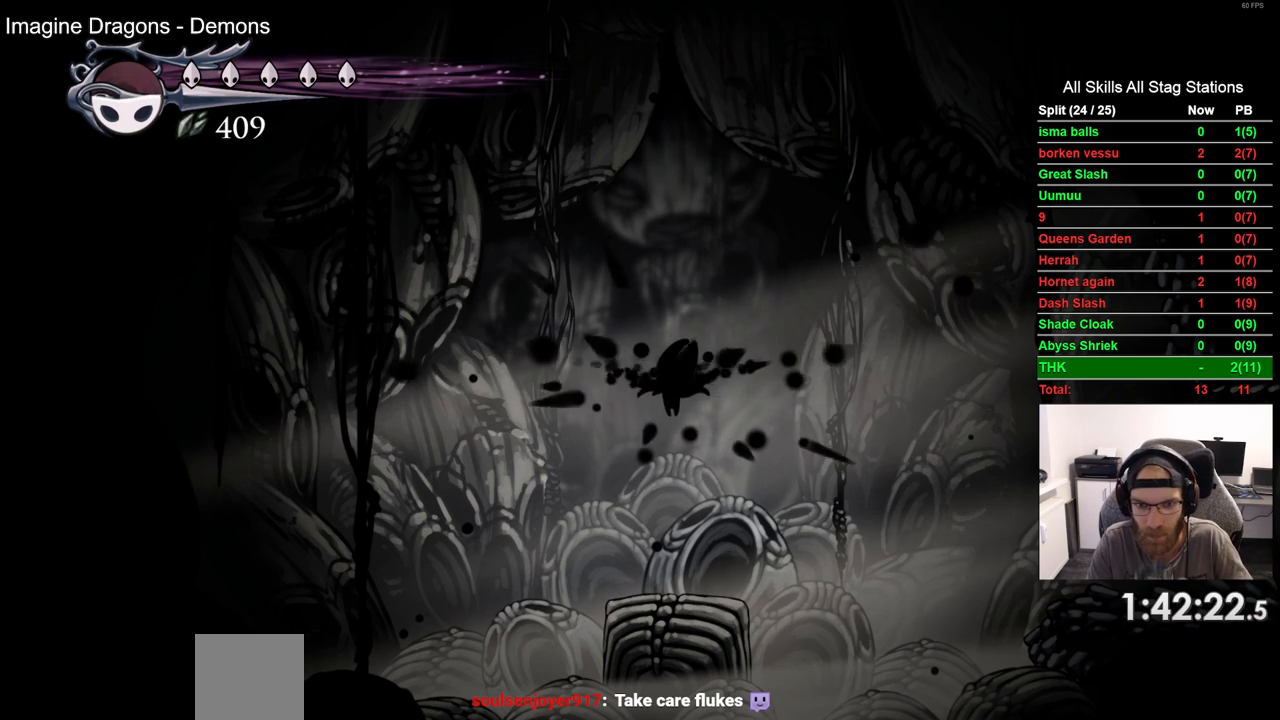
{"buttons": [], "left_stick": "center", "right_stick": "center", "events": [[67, "CROSS", "down"], [200, "CROSS", "up"], [300, "CROSS", "down"], [433, "CROSS", "up"]]}
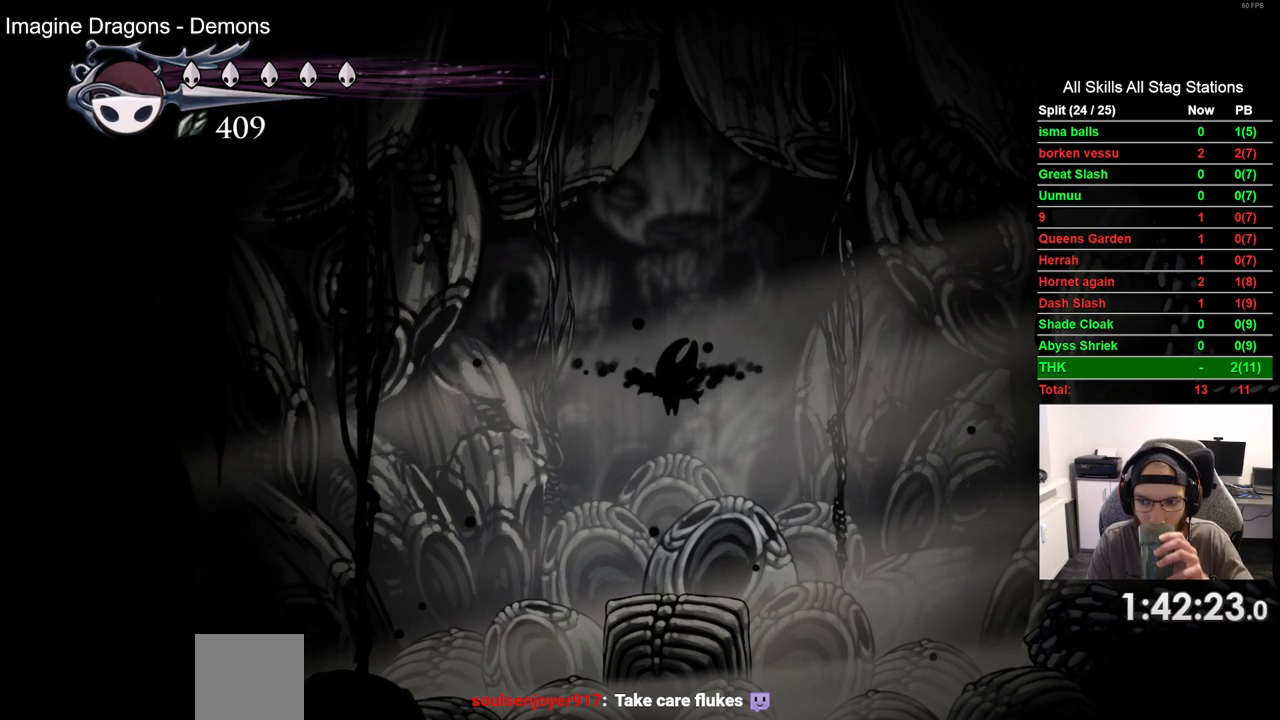
{"buttons": [], "left_stick": "center", "right_stick": "center", "events": [[50, "CROSS", "down"], [200, "CROSS", "up"], [317, "CROSS", "down"], [450, "CROSS", "up"]]}
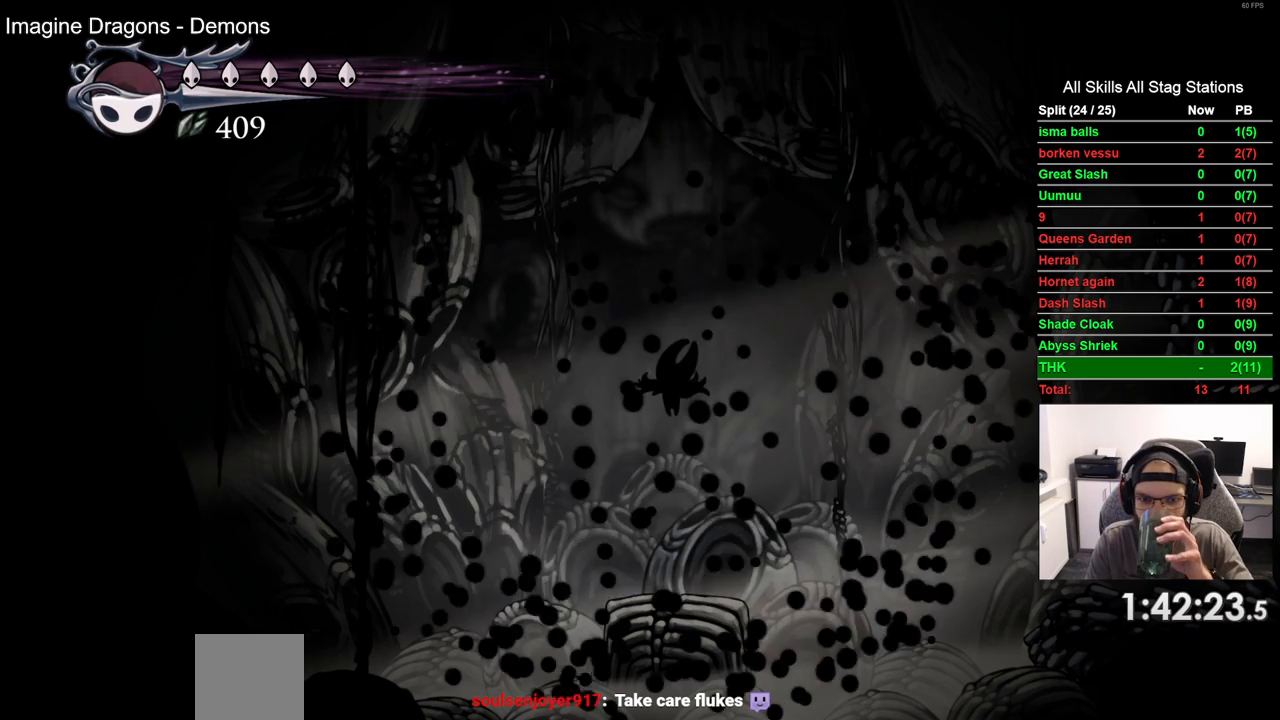
{"buttons": [], "left_stick": "center", "right_stick": "center", "events": [[100, "CROSS", "down"], [183, "CROSS", "up"], [317, "CROSS", "down"], [467, "CROSS", "up"]]}
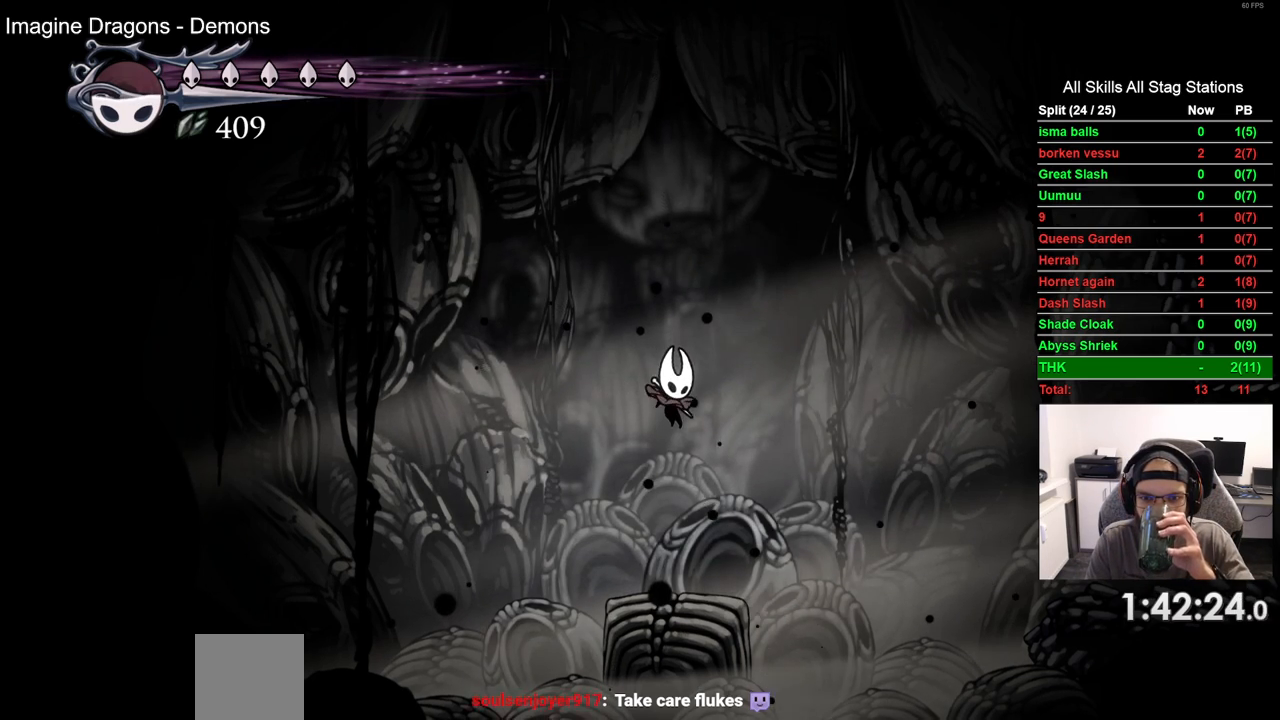
{"buttons": [], "left_stick": "center", "right_stick": "center", "events": [[100, "CROSS", "down"], [217, "CROSS", "up"], [350, "CROSS", "down"], [467, "CROSS", "up"]]}
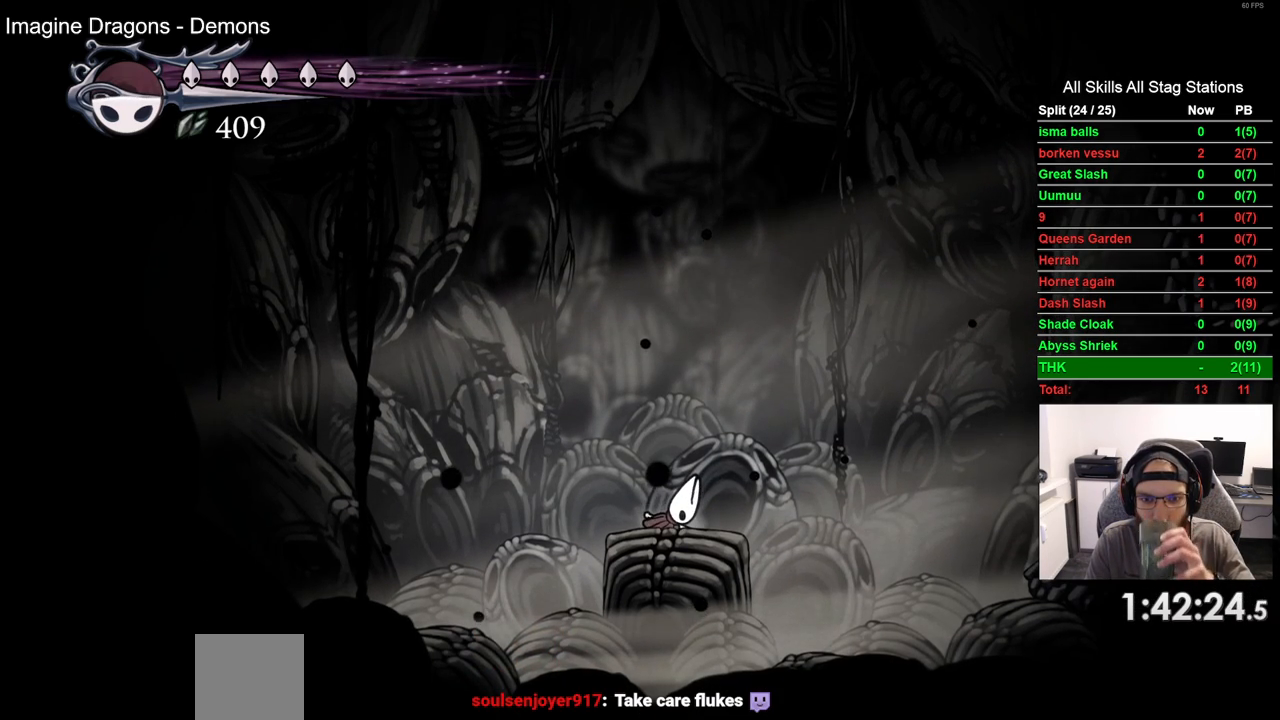
{"buttons": [], "left_stick": "center", "right_stick": "center", "events": [[100, "CROSS", "down"], [217, "CROSS", "up"], [350, "CROSS", "down"], [450, "CROSS", "up"]]}
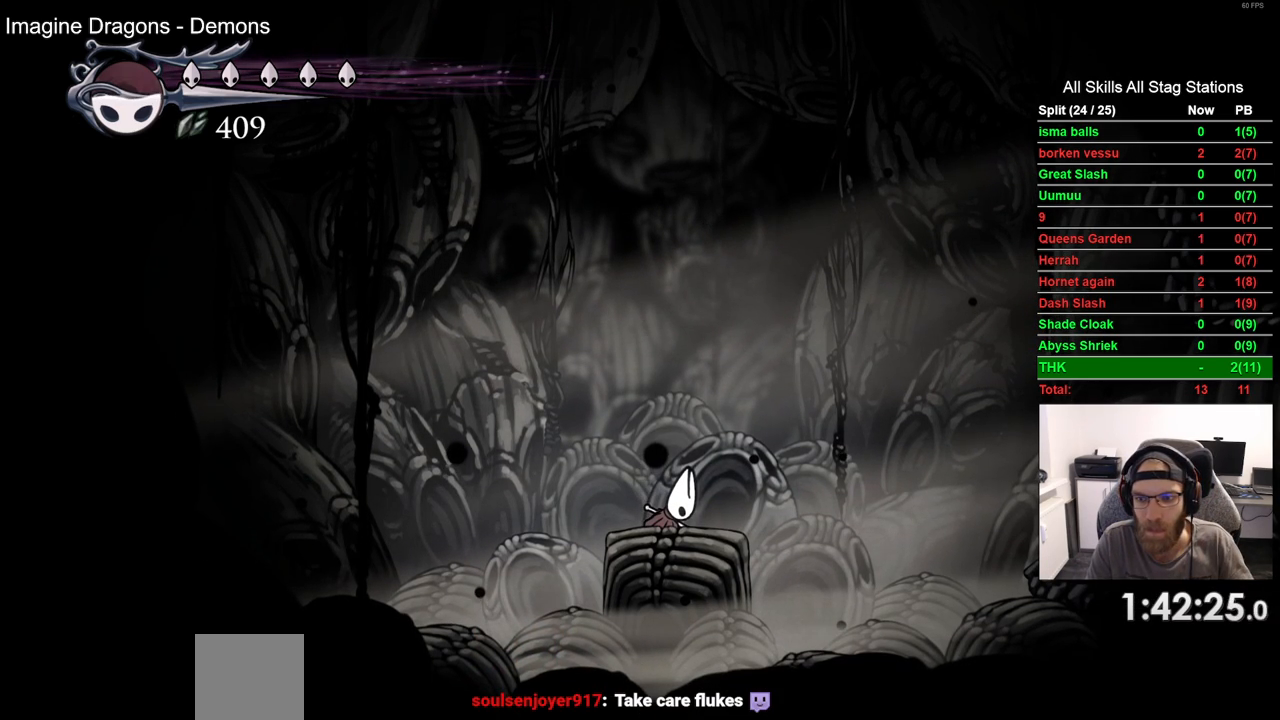
{"buttons": [], "left_stick": "center", "right_stick": "center", "events": [[67, "CROSS", "down"], [183, "CROSS", "up"], [367, "CROSS", "down"], [467, "CROSS", "up"]]}
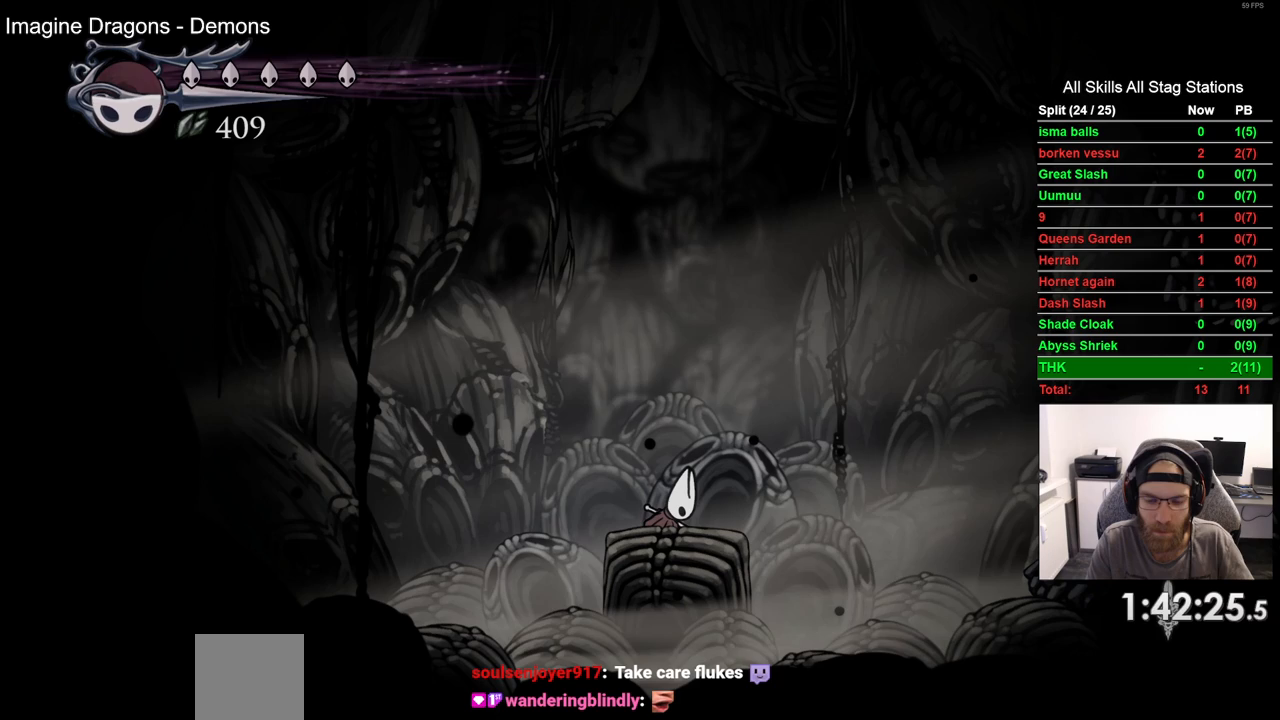
{"buttons": ["CROSS"], "left_stick": "center", "right_stick": "center", "events": [[83, "CROSS", "down"], [167, "CROSS", "up"], [267, "CROSS", "down"], [367, "CROSS", "up"], [467, "CROSS", "down"]]}
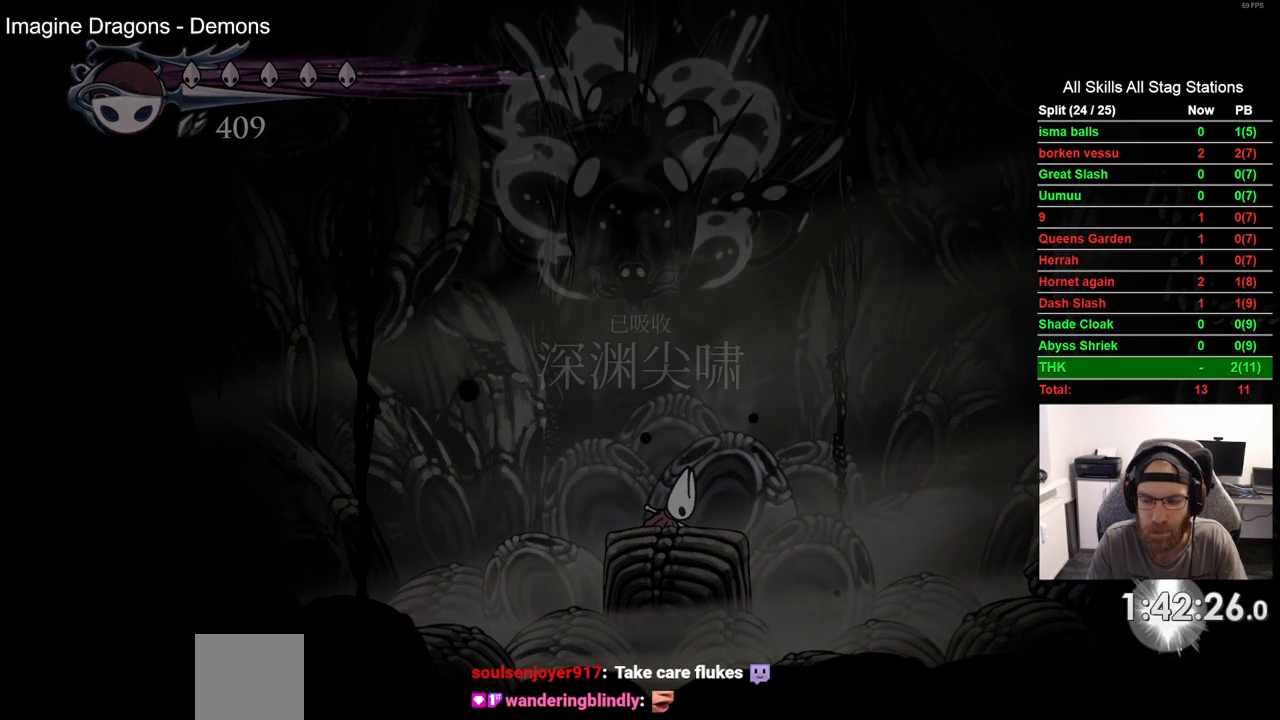
{"buttons": [], "left_stick": "center", "right_stick": "center", "events": [[67, "CROSS", "up"], [183, "CROSS", "down"], [283, "CROSS", "up"], [383, "CROSS", "down"], [483, "CROSS", "up"]]}
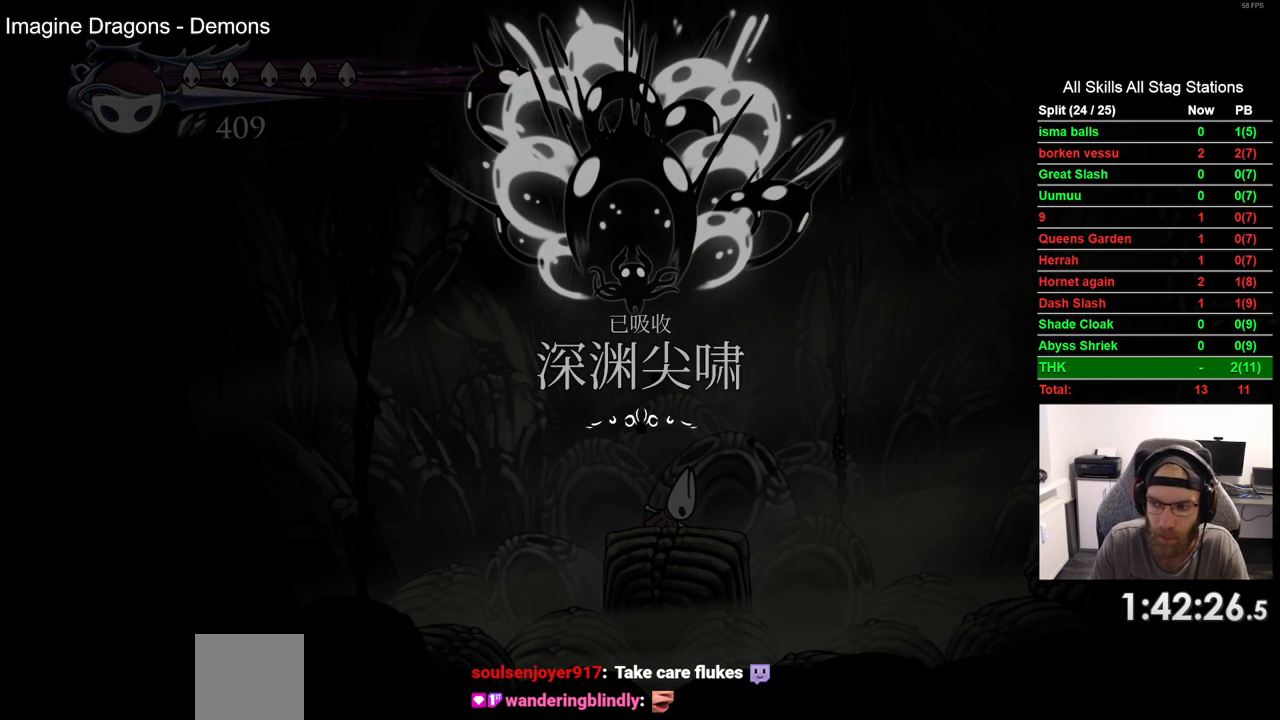
{"buttons": ["CROSS"], "left_stick": "center", "right_stick": "center", "events": [[100, "CROSS", "down"], [200, "CROSS", "up"], [317, "CROSS", "down"], [400, "CROSS", "up"], [500, "CROSS", "down"]]}
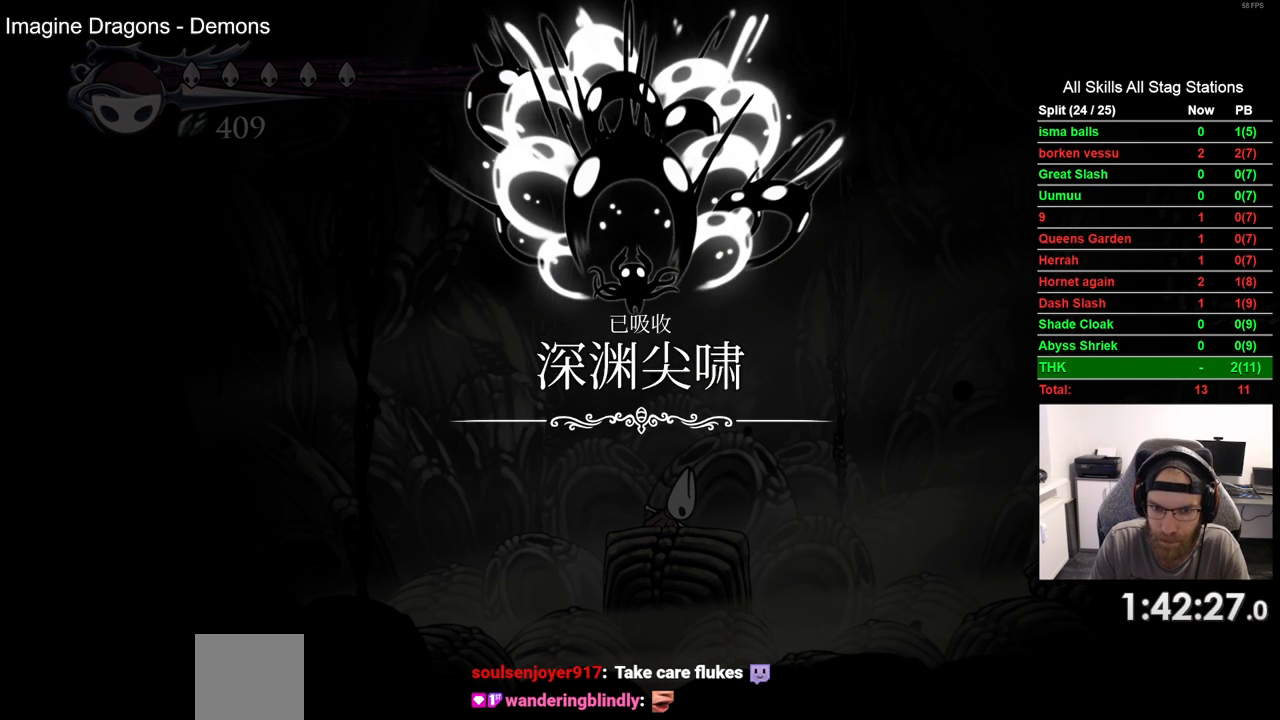
{"buttons": [], "left_stick": "center", "right_stick": "center", "events": [[100, "CROSS", "up"], [200, "CROSS", "down"], [300, "CROSS", "up"], [400, "CROSS", "down"], [500, "CROSS", "up"]]}
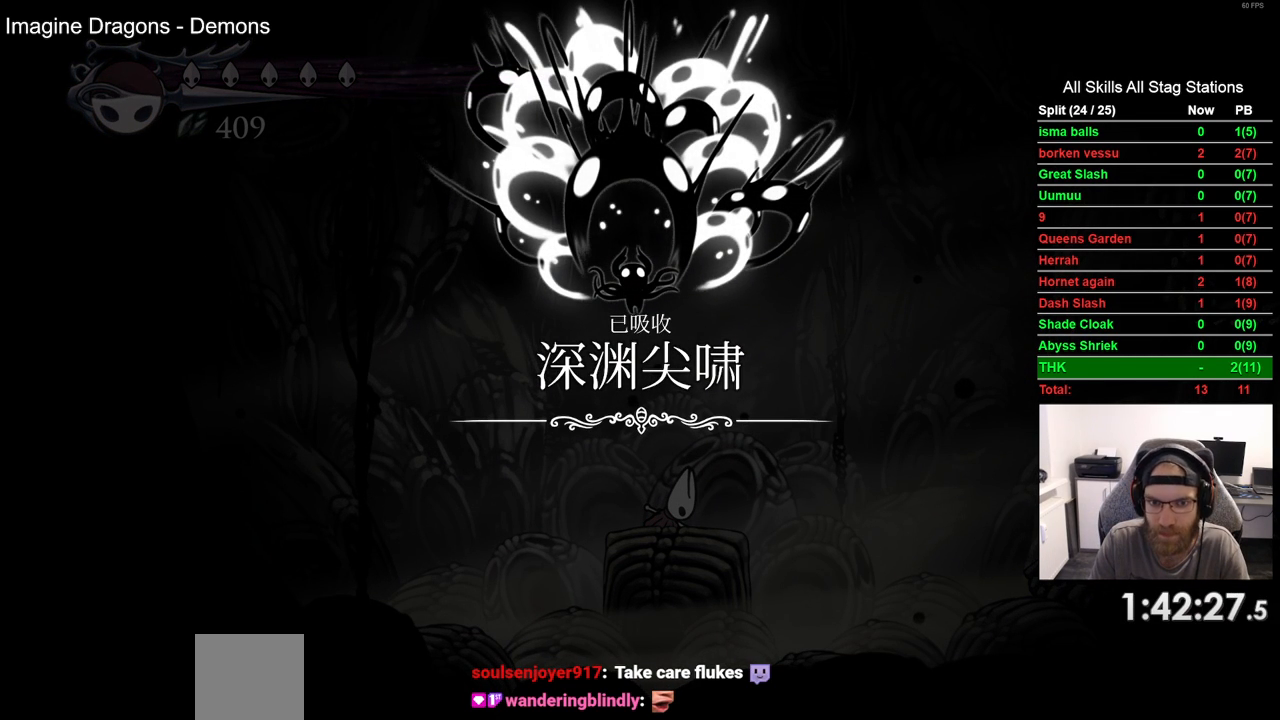
{"buttons": [], "left_stick": "center", "right_stick": "center", "events": [[117, "CROSS", "down"], [217, "CROSS", "up"], [317, "CROSS", "down"], [400, "CROSS", "up"]]}